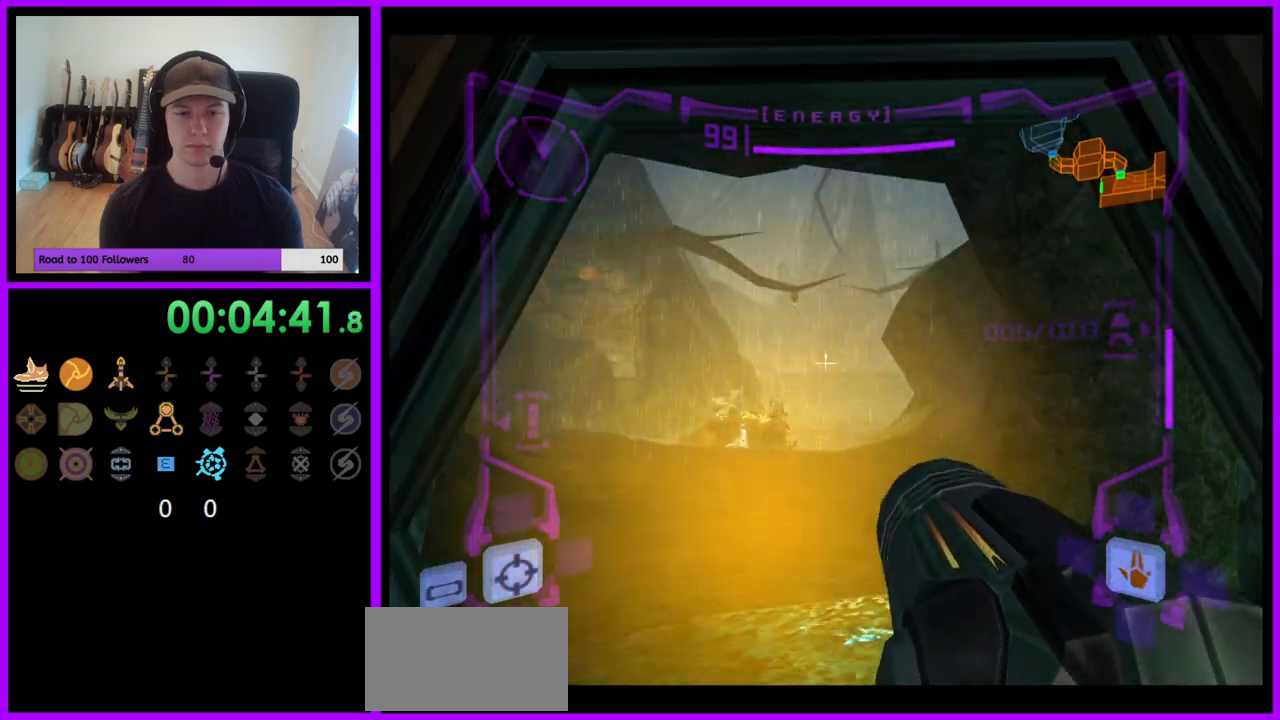
Gameplay with a controller (Nintendo layout); each line is a JSON object with the inputs held at the frame after it. "events" lists button and stick changes between this image and that frame as [ms after this image, input, new state], when the widget could be followed in between. Not read: L3 R3.
{"buttons": ["B", "L1"], "left_stick": "up", "right_stick": "center", "events": [[400, "B", "down"]]}
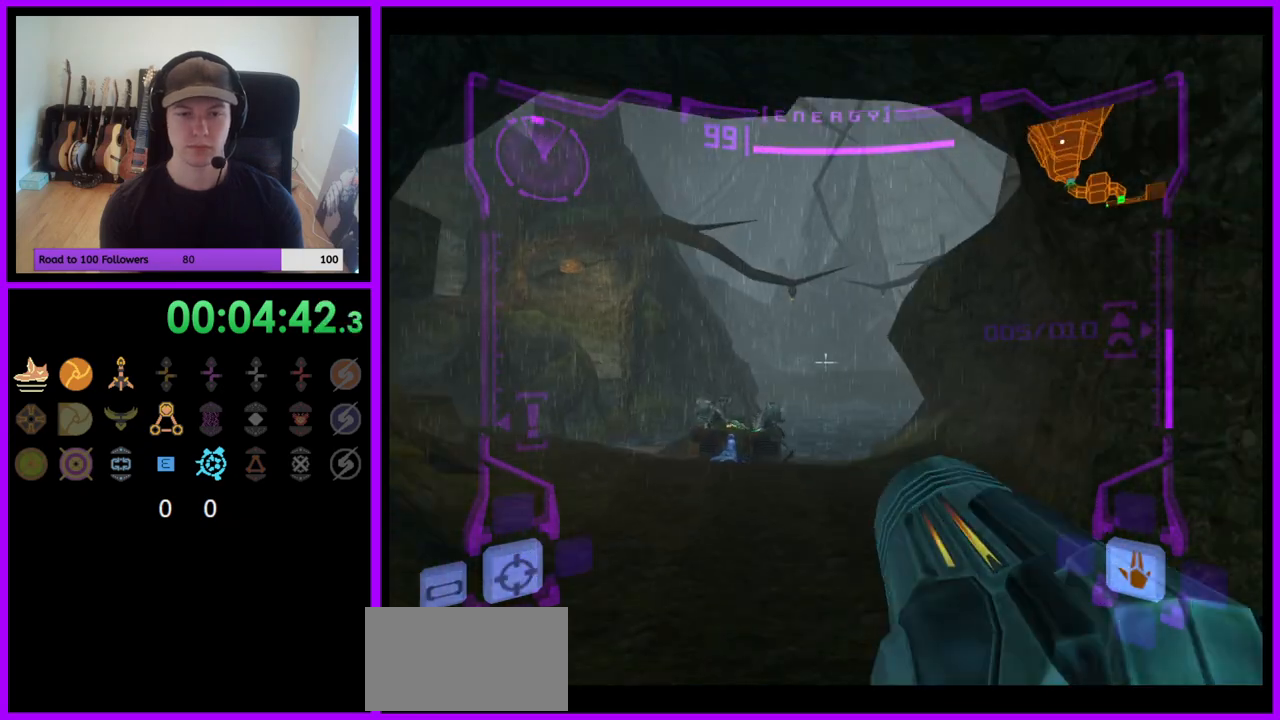
{"buttons": ["R1"], "left_stick": "up-left", "right_stick": "center", "events": [[17, "B", "up"], [83, "R1", "down"], [117, "L1", "up"], [233, "left_stick", "up-left"]]}
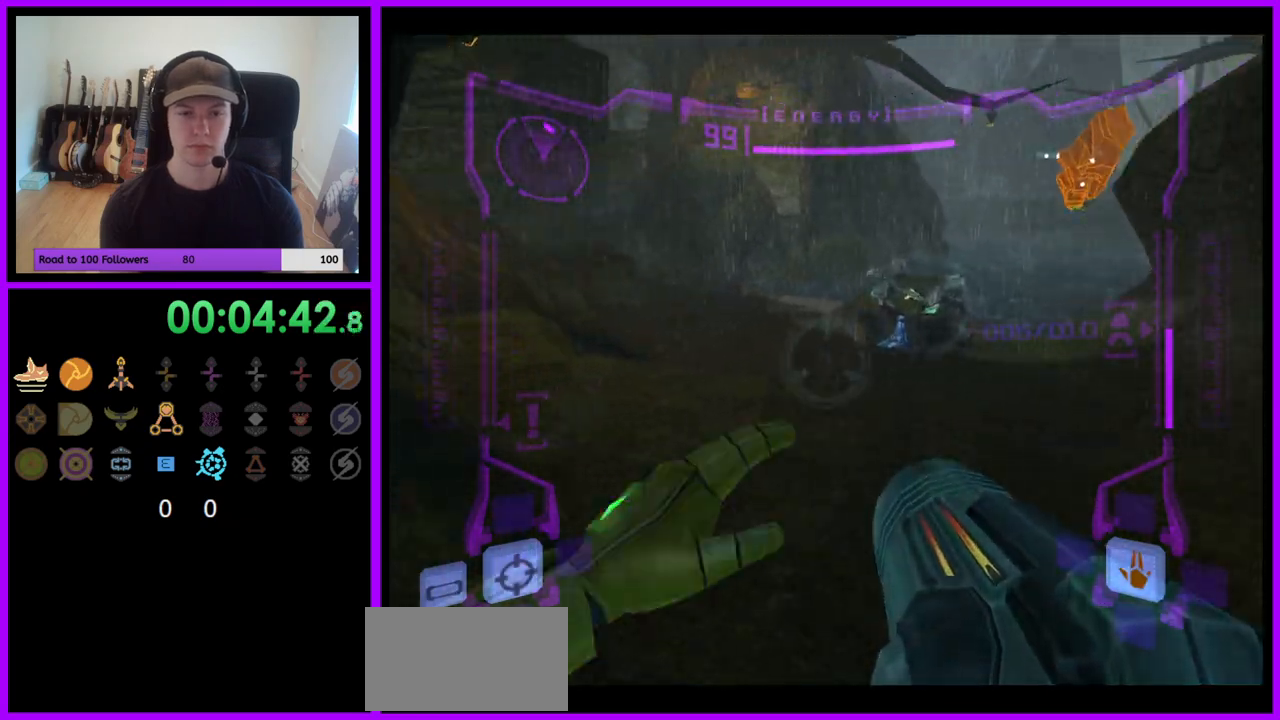
{"buttons": ["L1", "R1"], "left_stick": "up", "right_stick": "center", "events": [[300, "left_stick", "up"], [483, "L1", "down"]]}
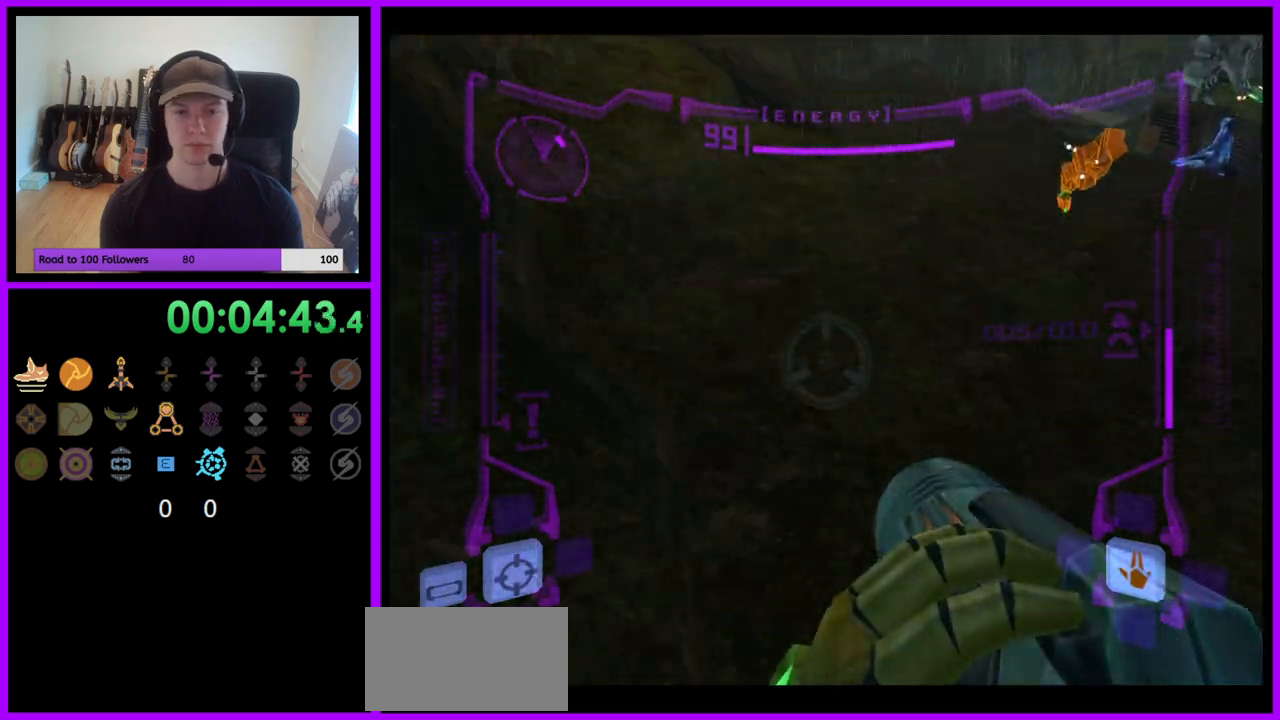
{"buttons": [], "left_stick": "up-right", "right_stick": "center", "events": [[33, "B", "down"], [83, "B", "up"], [150, "L1", "up"], [333, "left_stick", "up-right"], [417, "R1", "up"]]}
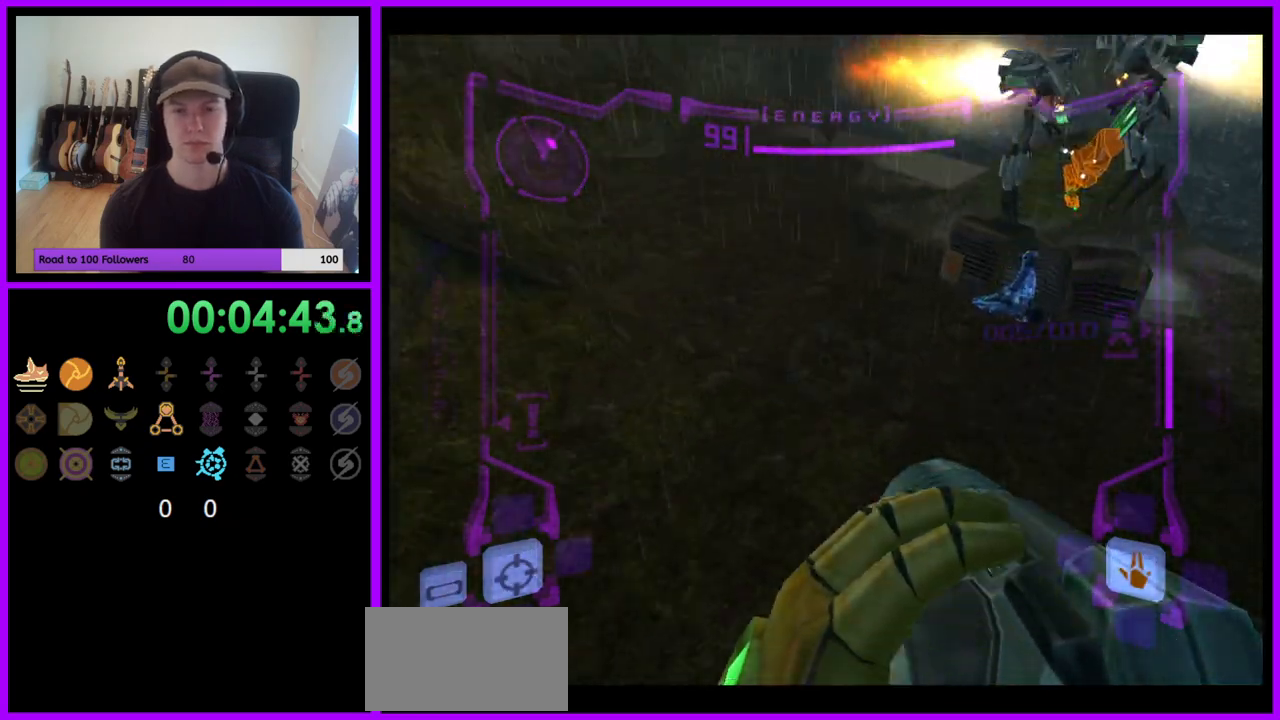
{"buttons": [], "left_stick": "up-right", "right_stick": "center", "events": [[283, "left_stick", "up"], [450, "left_stick", "up-right"]]}
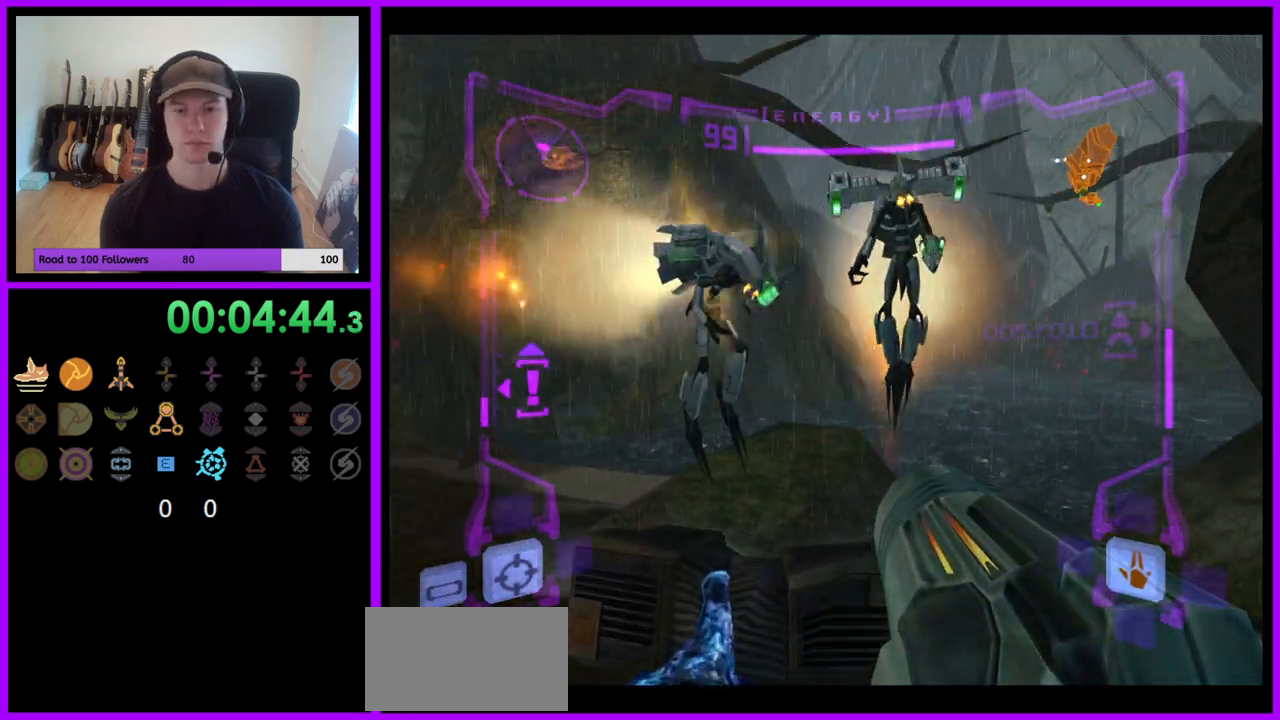
{"buttons": ["L1"], "left_stick": "up", "right_stick": "center", "events": [[67, "left_stick", "up"], [150, "L1", "down"], [300, "B", "down"], [367, "B", "up"]]}
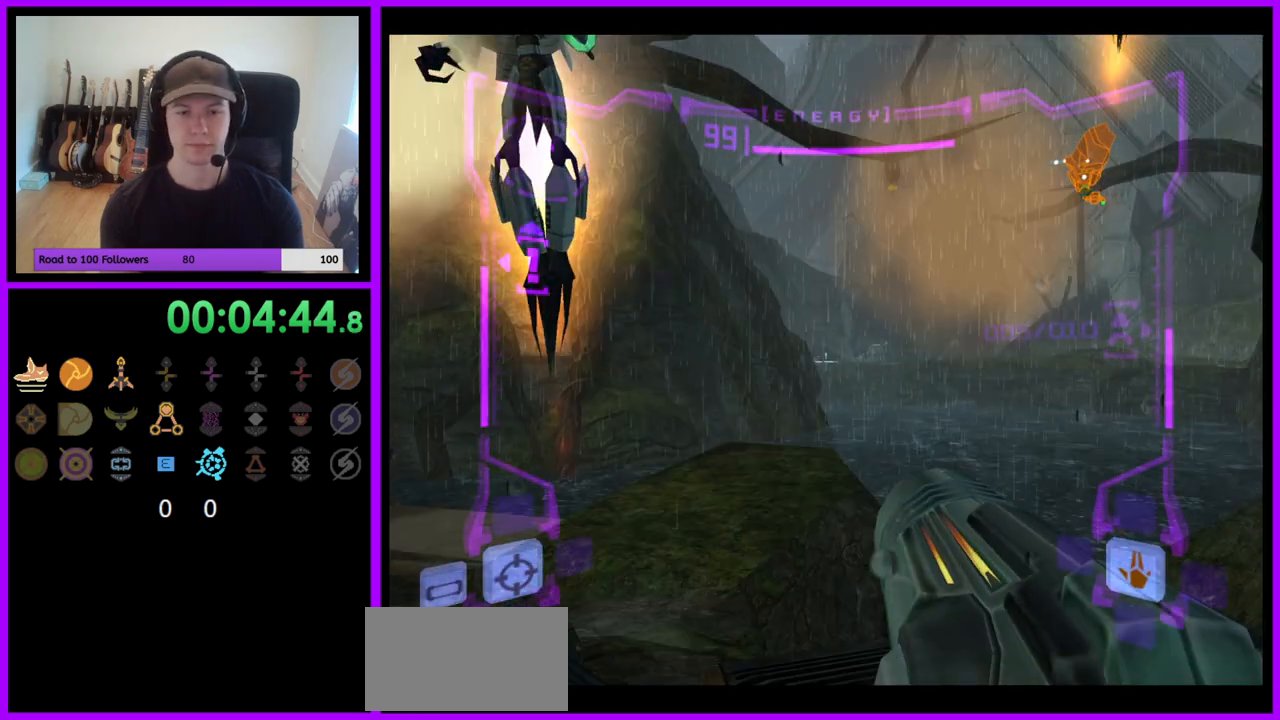
{"buttons": ["R1"], "left_stick": "up", "right_stick": "center", "events": [[50, "L1", "up"], [417, "R1", "down"]]}
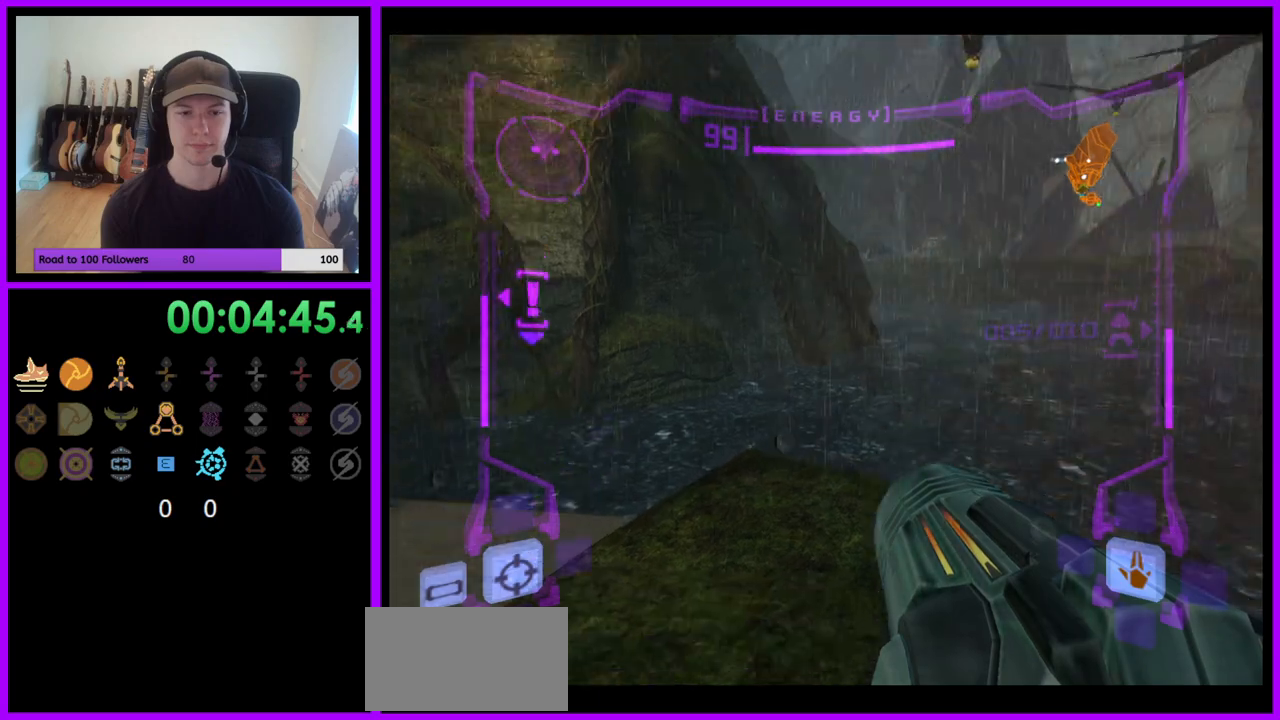
{"buttons": ["L1"], "left_stick": "up", "right_stick": "center", "events": [[100, "R1", "up"], [283, "L1", "down"]]}
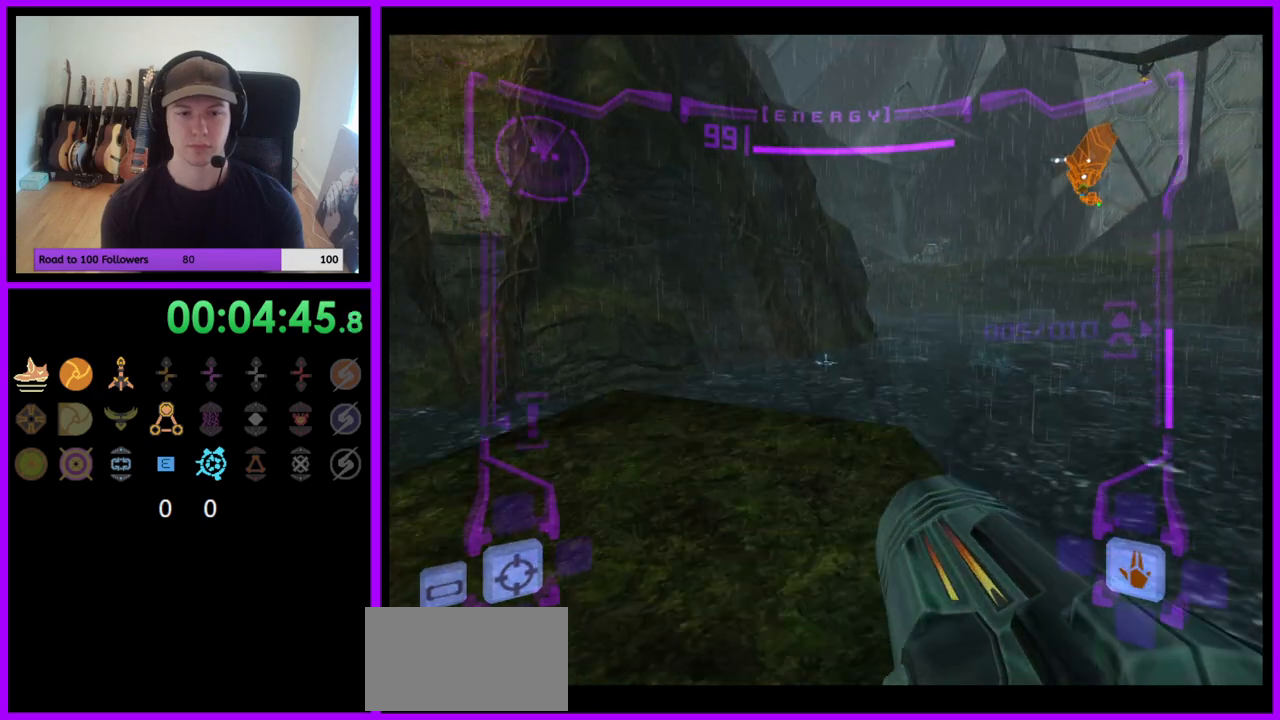
{"buttons": ["L1"], "left_stick": "up-right", "right_stick": "center", "events": [[17, "B", "down"], [67, "B", "up"], [467, "left_stick", "up-right"]]}
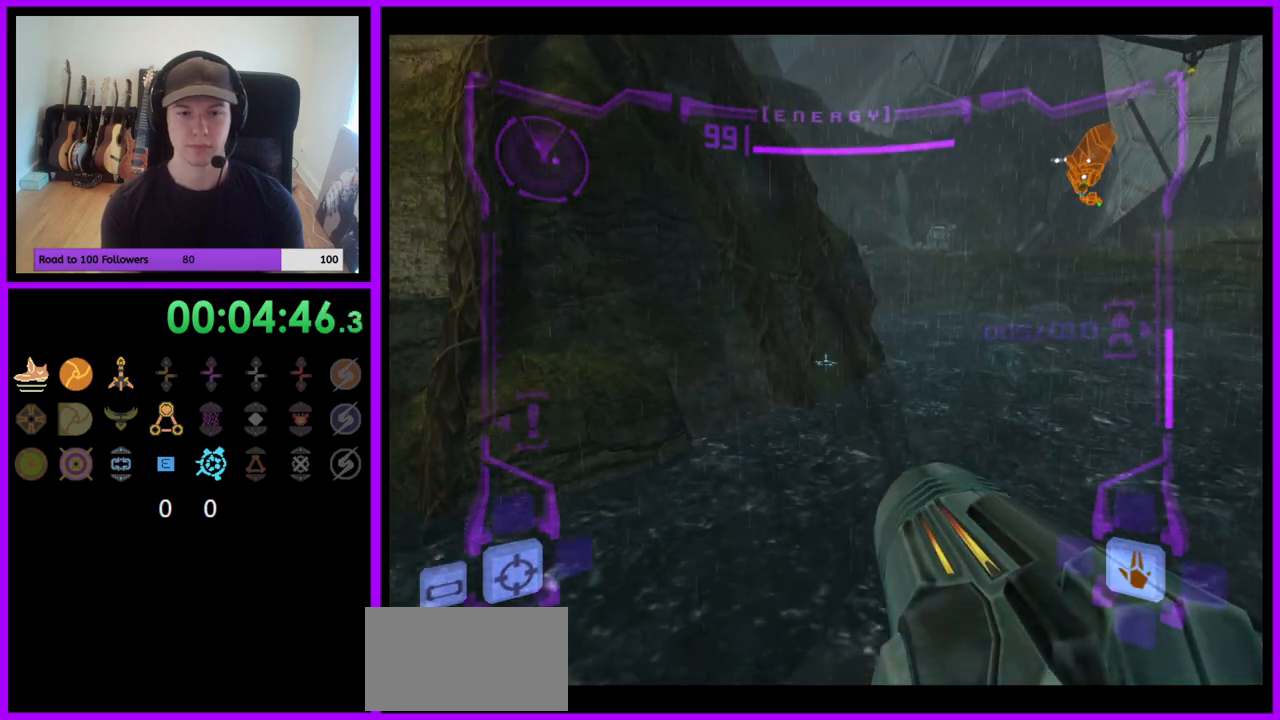
{"buttons": ["L1"], "left_stick": "right", "right_stick": "center", "events": [[417, "left_stick", "right"]]}
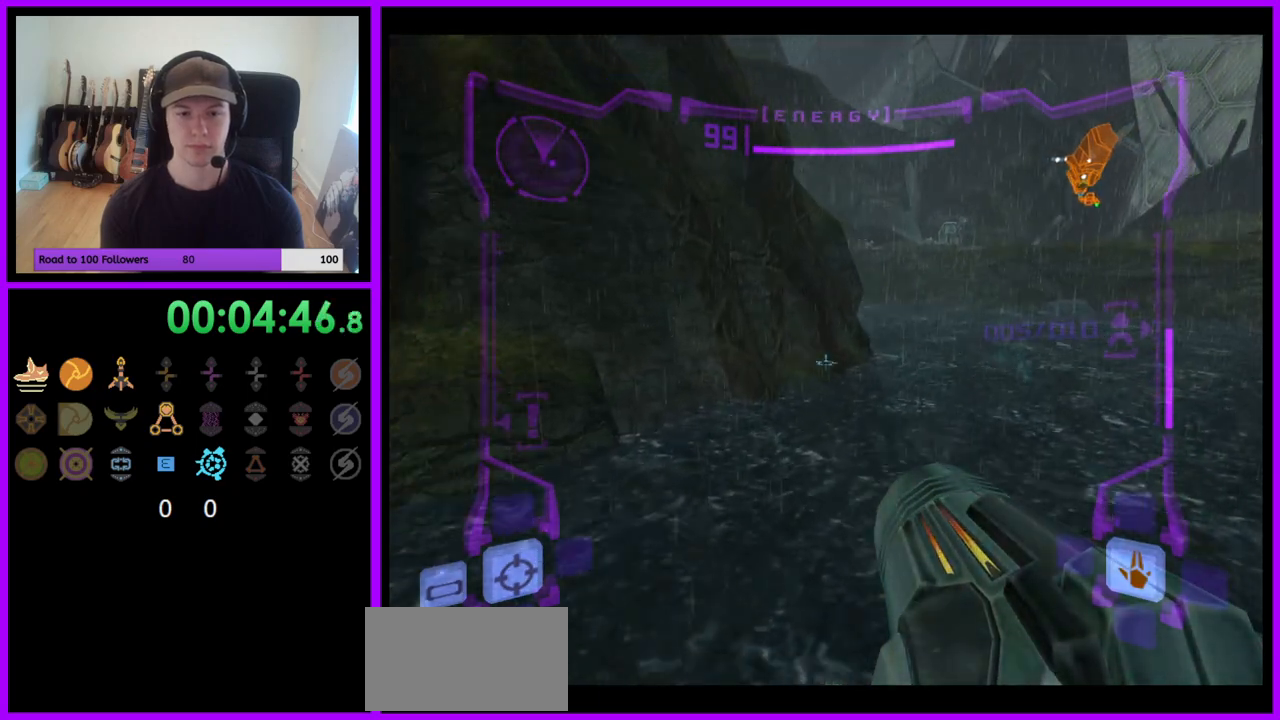
{"buttons": ["L1"], "left_stick": "up-right", "right_stick": "center", "events": [[100, "left_stick", "up-right"]]}
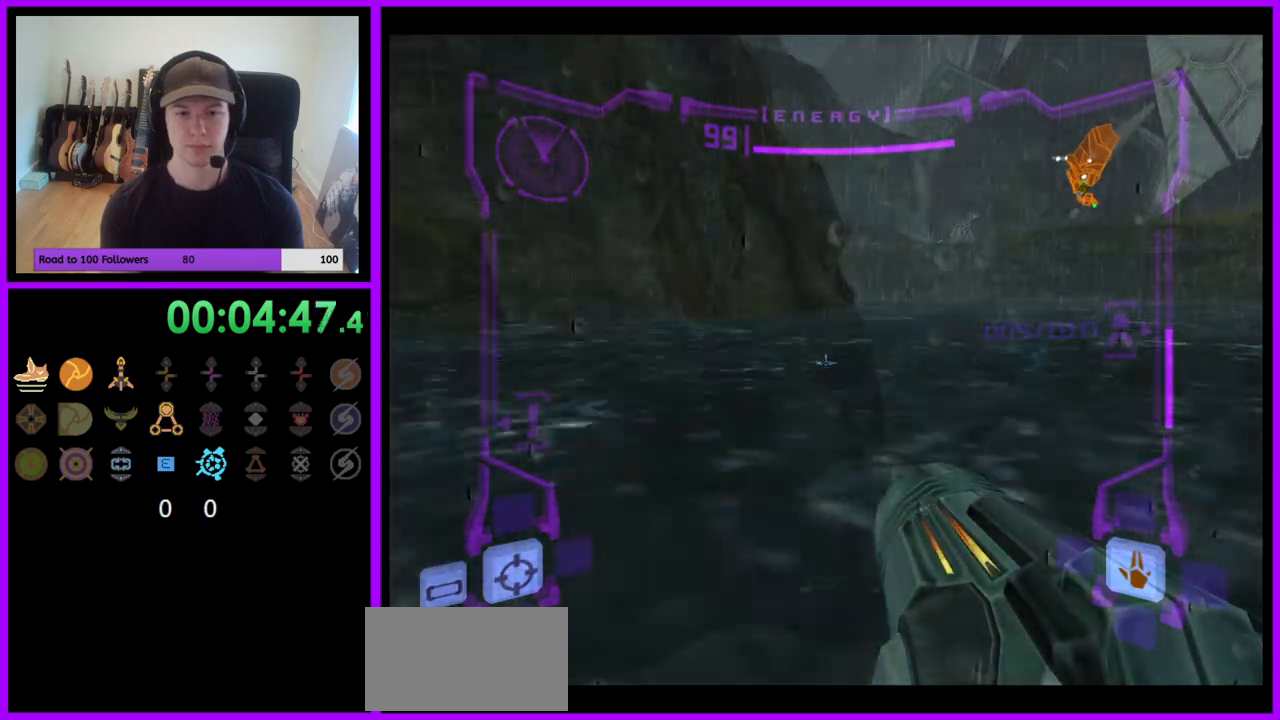
{"buttons": ["L1"], "left_stick": "up", "right_stick": "center", "events": [[467, "left_stick", "up"]]}
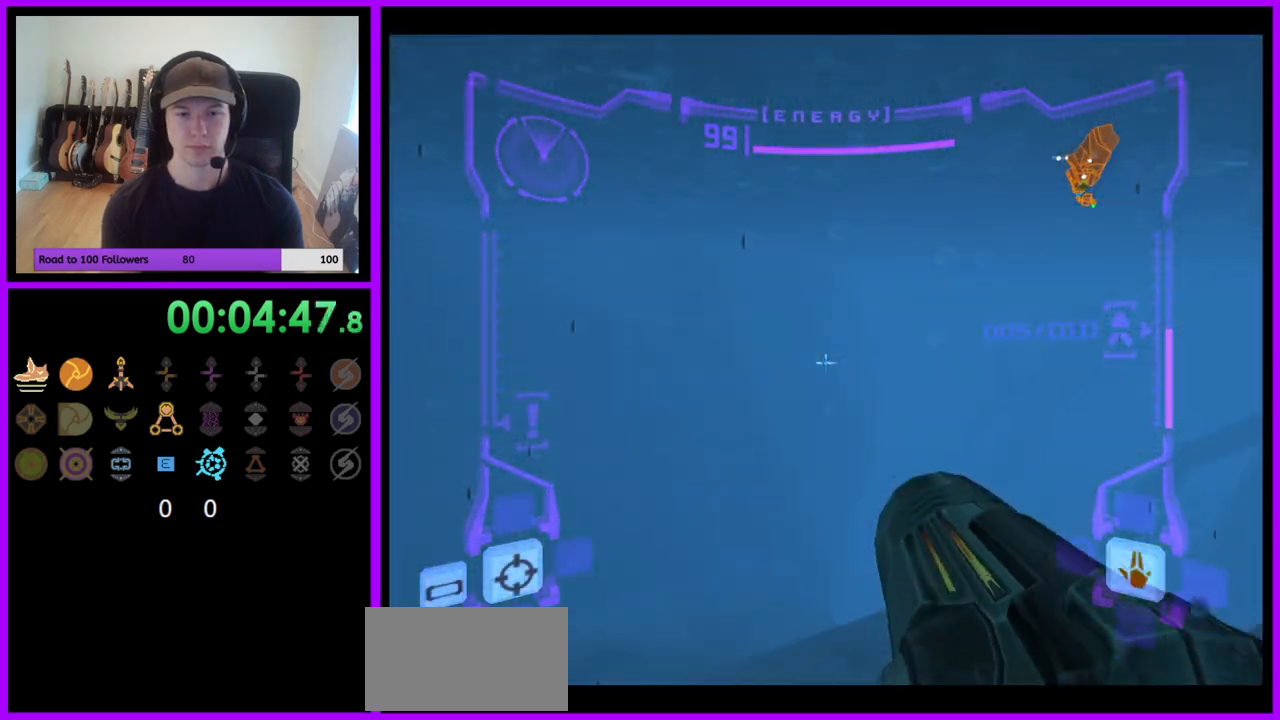
{"buttons": ["L1"], "left_stick": "up", "right_stick": "center", "events": []}
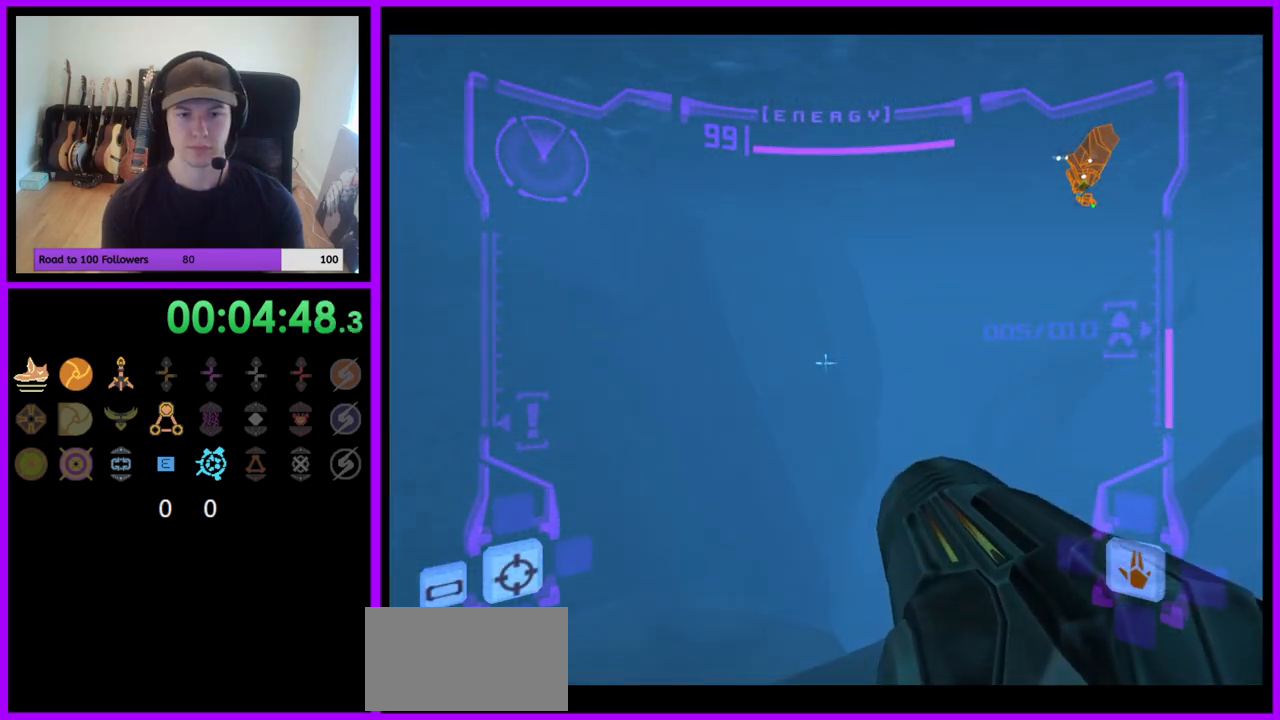
{"buttons": ["L1"], "left_stick": "up", "right_stick": "center", "events": [[250, "L1", "up"], [283, "left_stick", "up-right"], [450, "left_stick", "up"], [500, "L1", "down"]]}
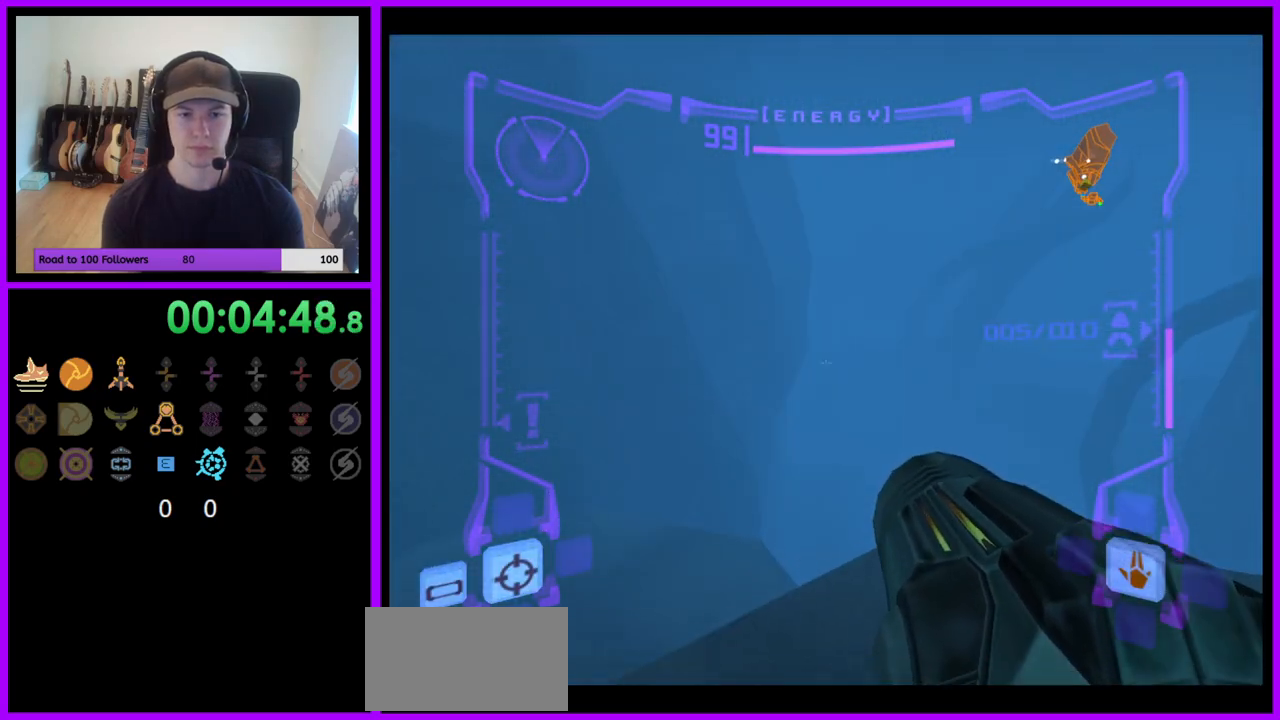
{"buttons": ["L1"], "left_stick": "up-right", "right_stick": "center", "events": [[350, "left_stick", "up-right"]]}
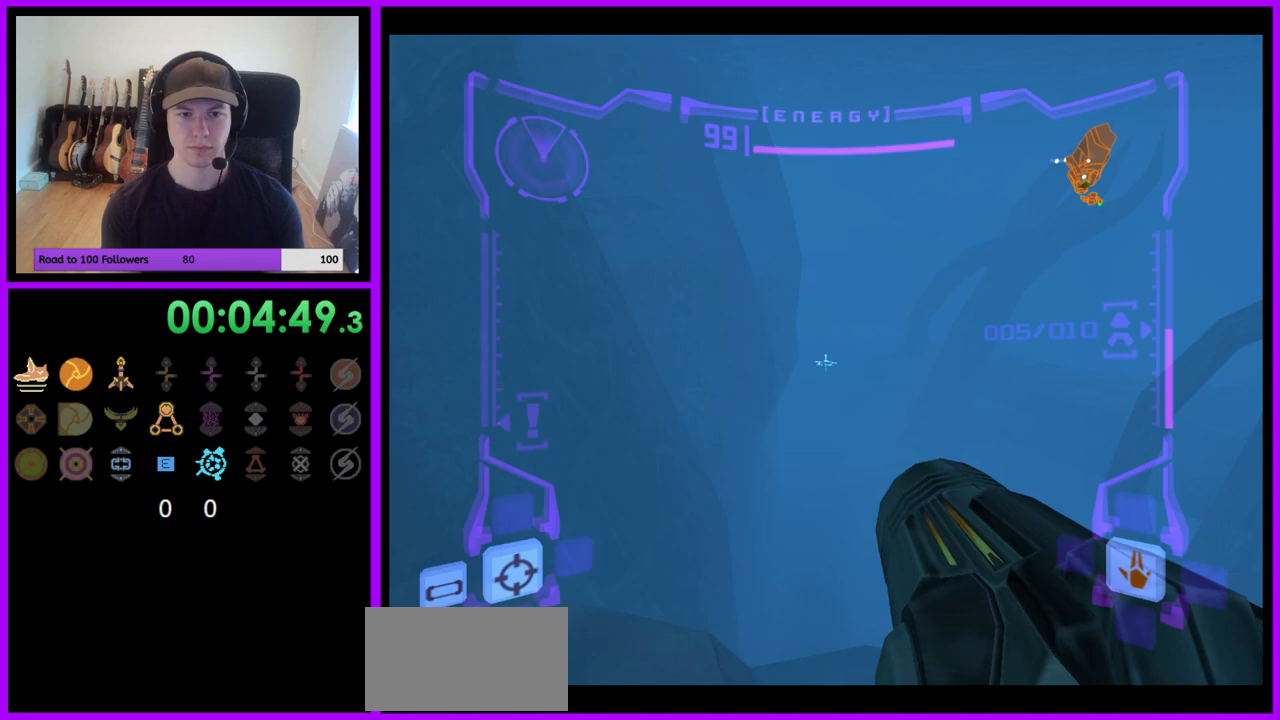
{"buttons": ["L1"], "left_stick": "up-right", "right_stick": "center", "events": []}
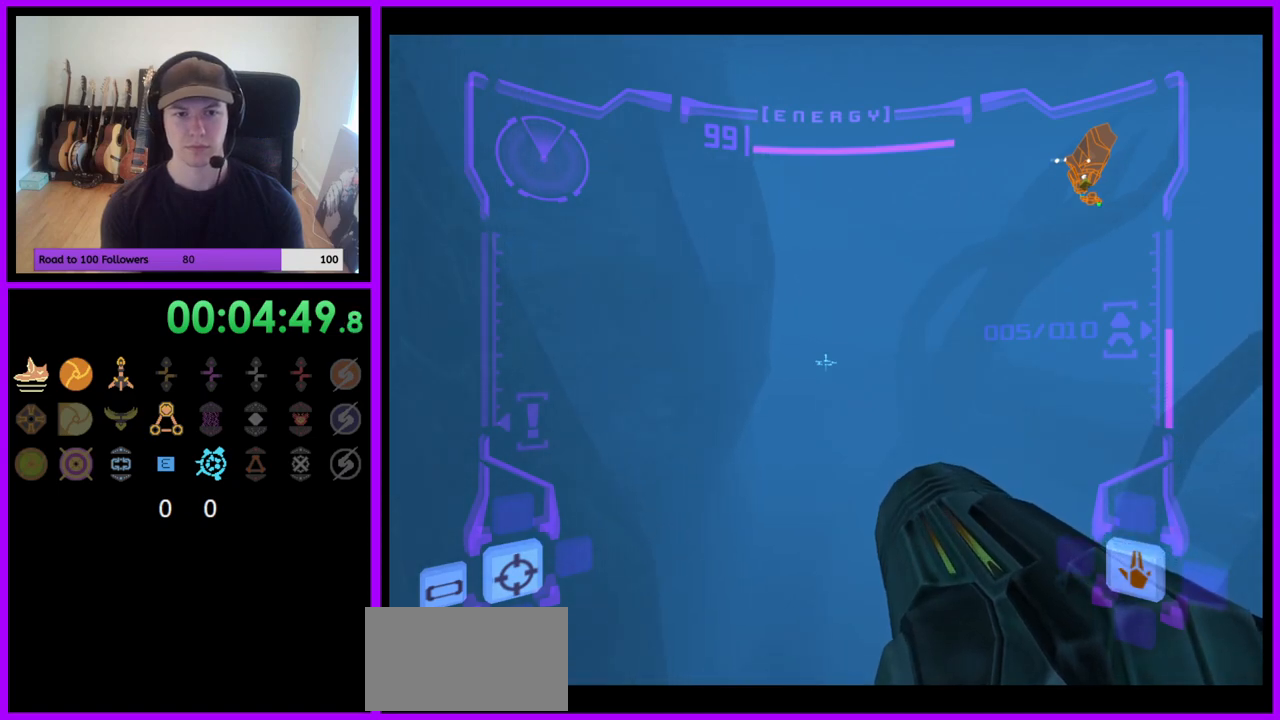
{"buttons": ["L1"], "left_stick": "up", "right_stick": "center", "events": [[83, "left_stick", "up"], [150, "L1", "up"], [200, "left_stick", "up-left"], [450, "L1", "down"], [450, "left_stick", "up"]]}
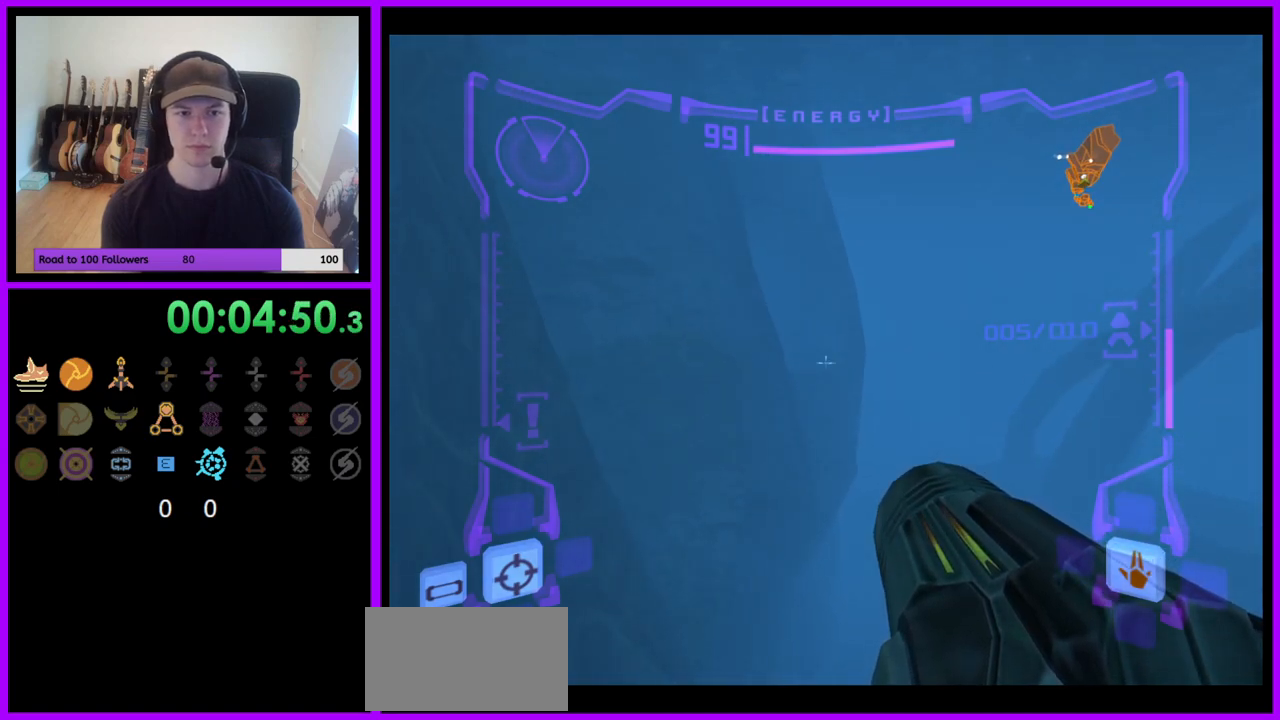
{"buttons": ["L1"], "left_stick": "up-left", "right_stick": "center", "events": [[483, "left_stick", "up-left"]]}
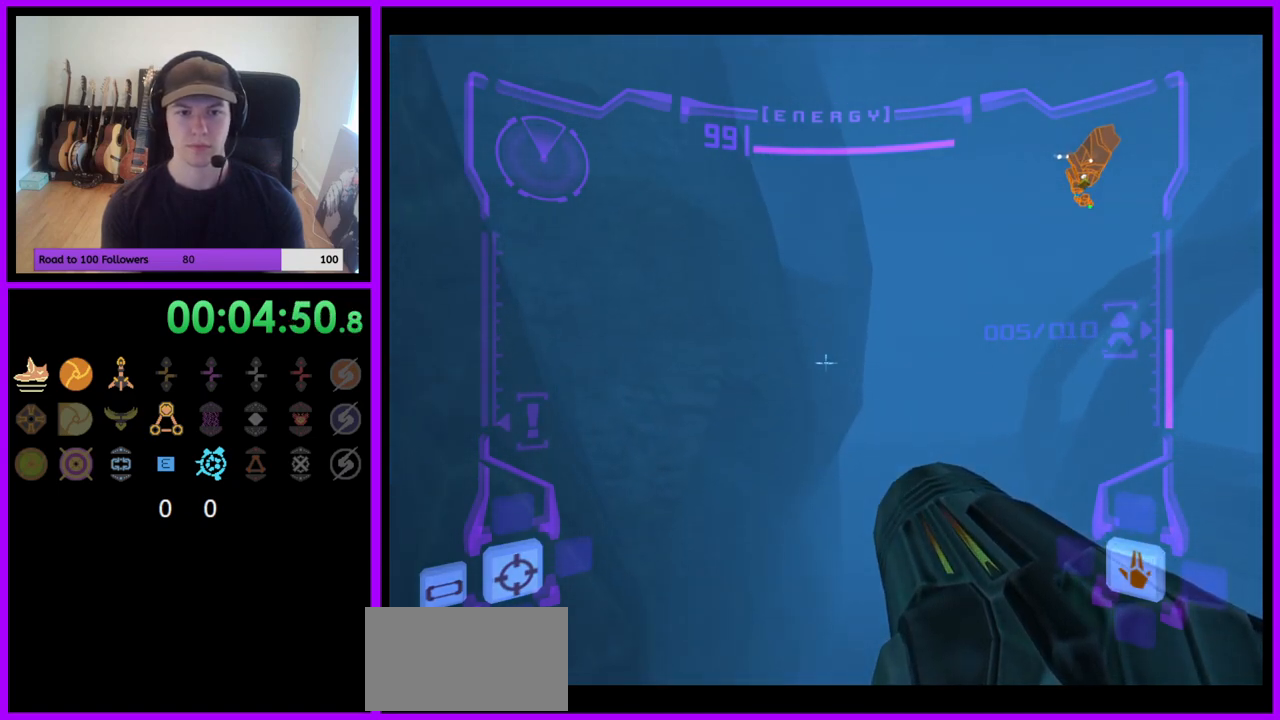
{"buttons": ["L1"], "left_stick": "up-left", "right_stick": "center", "events": []}
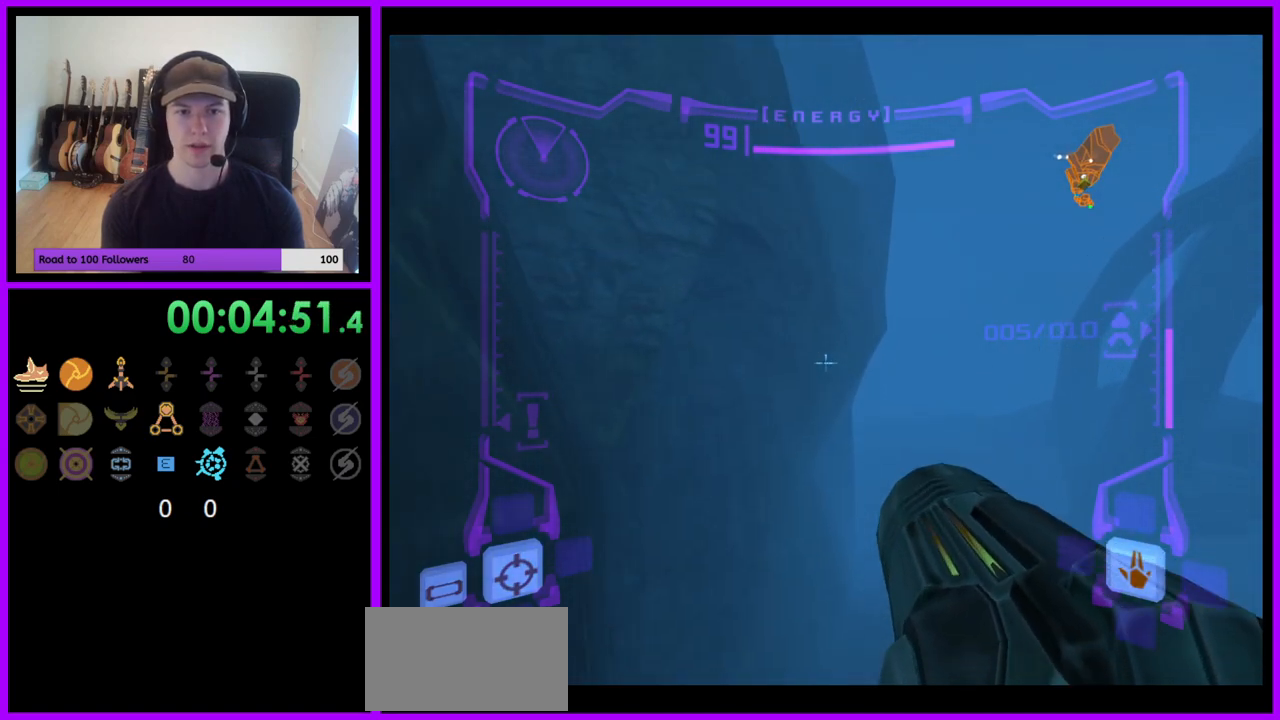
{"buttons": ["L1"], "left_stick": "up", "right_stick": "center", "events": [[33, "left_stick", "center"], [167, "left_stick", "up"]]}
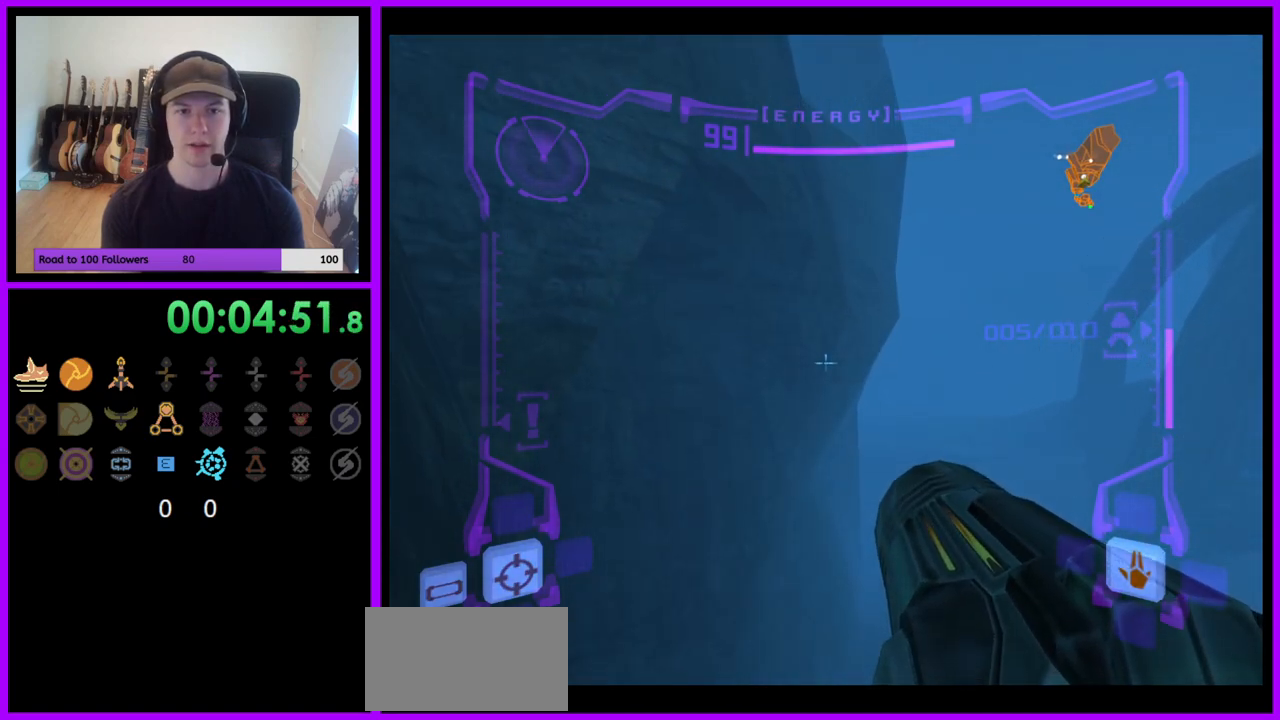
{"buttons": ["L1"], "left_stick": "up-right", "right_stick": "center", "events": [[83, "left_stick", "center"], [267, "left_stick", "up"], [367, "left_stick", "up-right"]]}
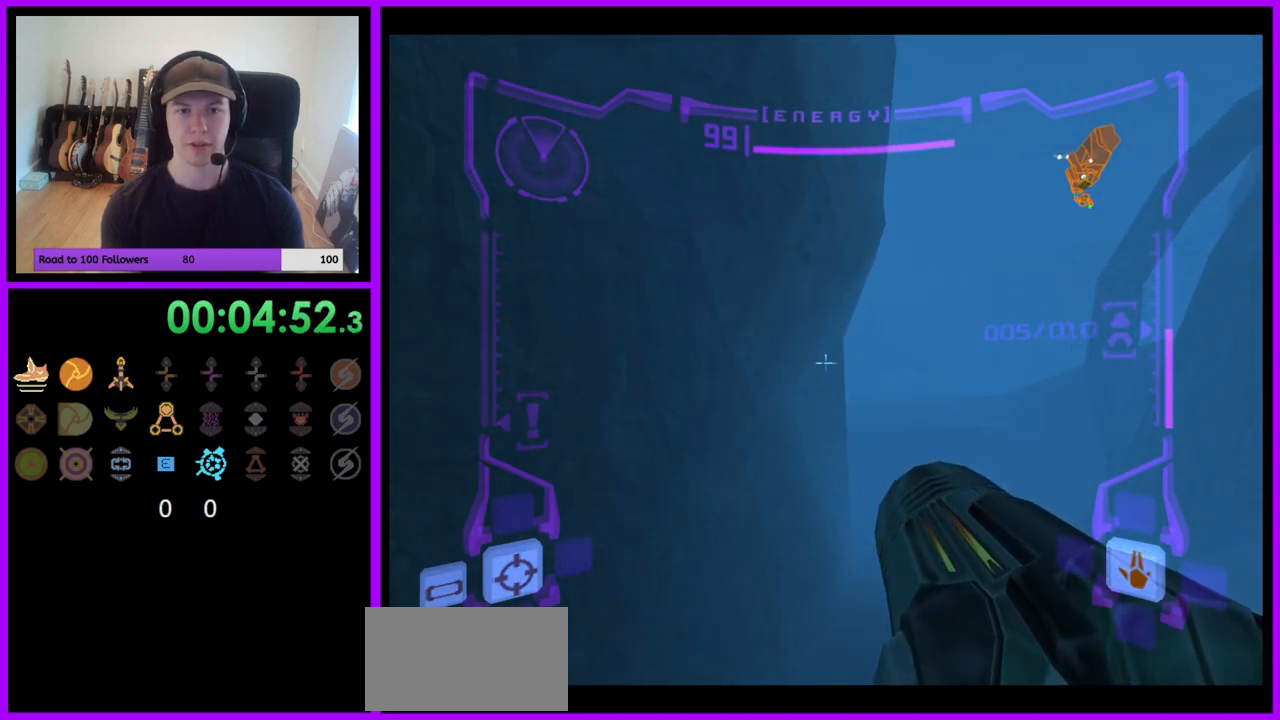
{"buttons": ["B", "L1"], "left_stick": "down", "right_stick": "center", "events": [[100, "left_stick", "center"], [383, "left_stick", "down"], [450, "B", "down"]]}
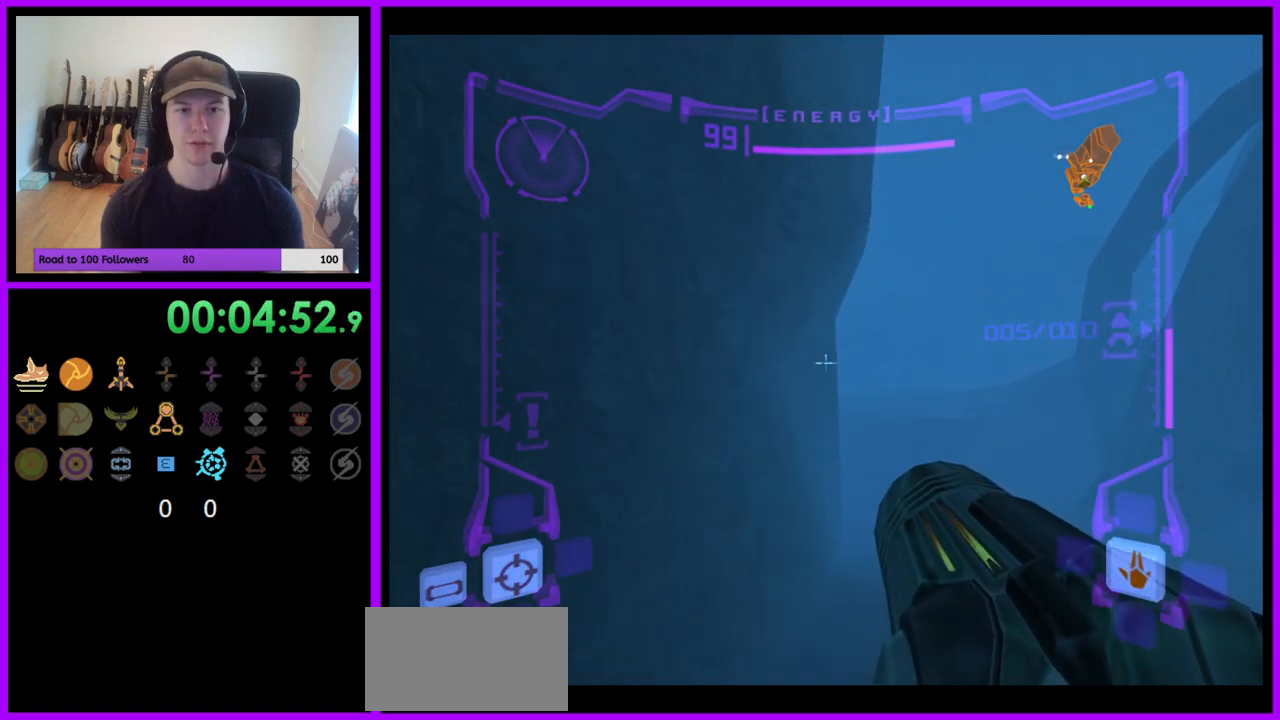
{"buttons": ["L1"], "left_stick": "up", "right_stick": "center", "events": [[67, "B", "up"], [200, "left_stick", "center"], [267, "left_stick", "up"]]}
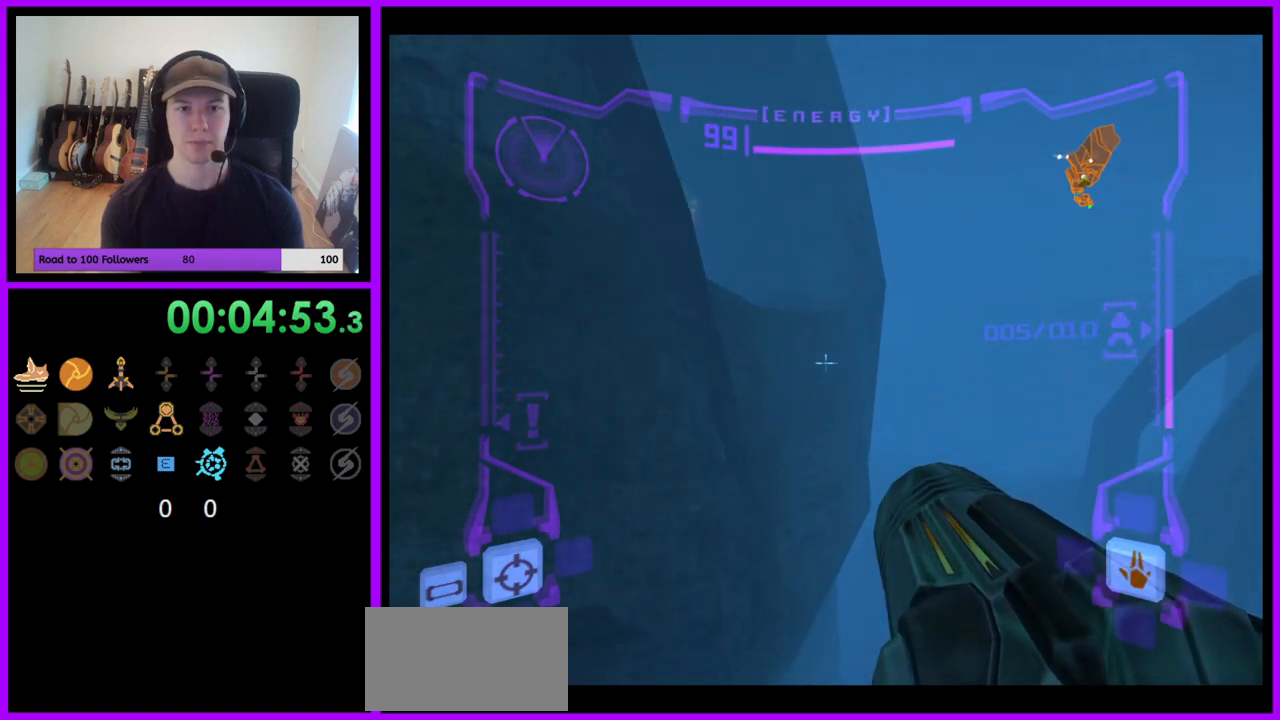
{"buttons": ["L1"], "left_stick": "up", "right_stick": "center", "events": [[250, "left_stick", "up-right"], [350, "left_stick", "up"]]}
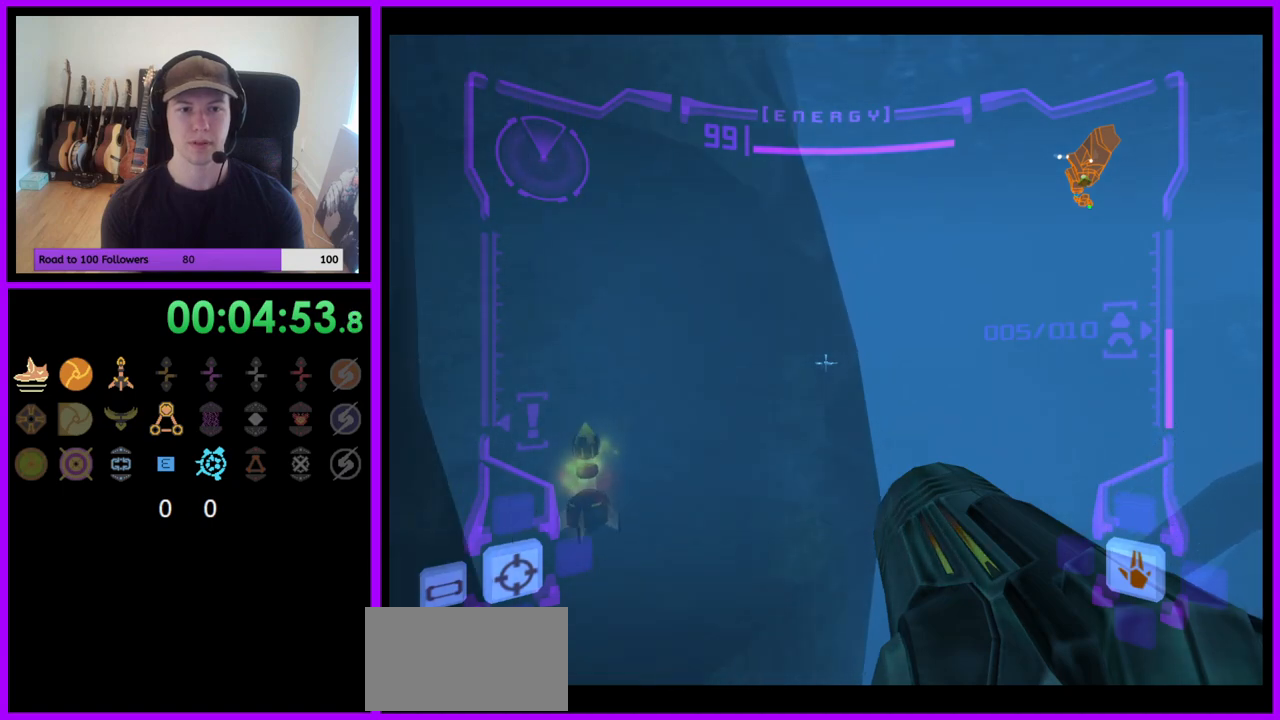
{"buttons": ["L1"], "left_stick": "up", "right_stick": "center", "events": []}
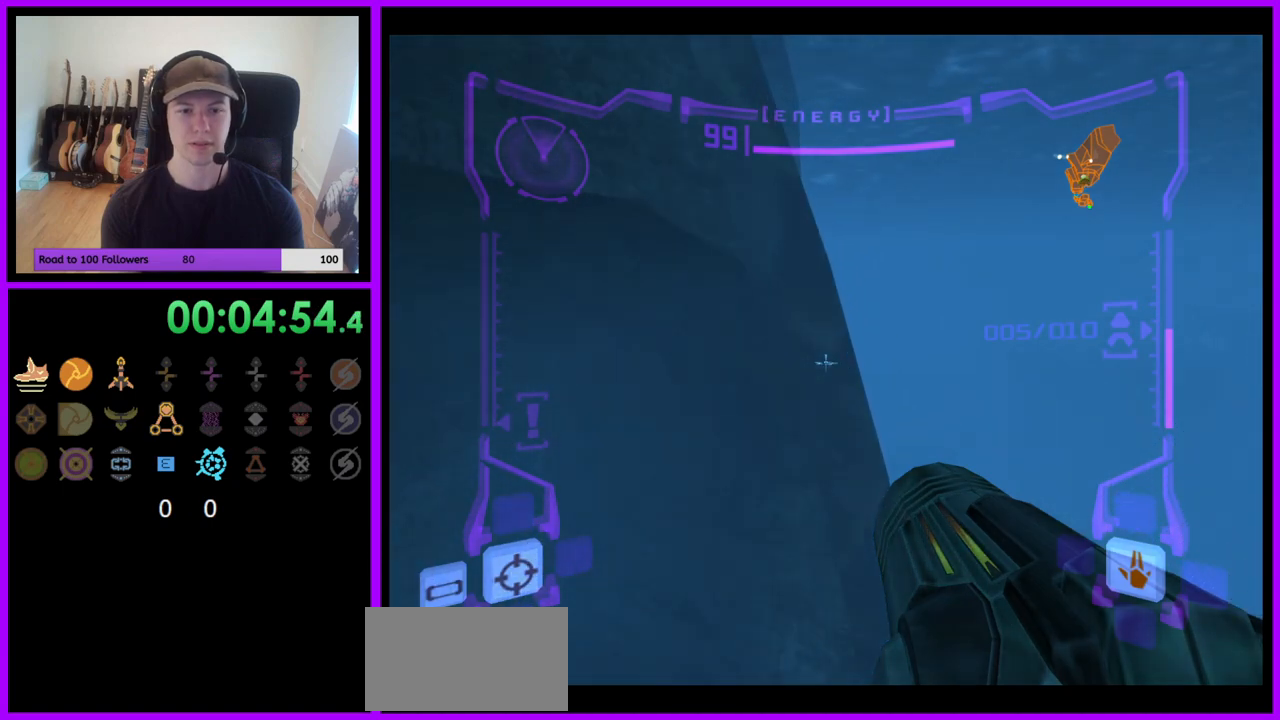
{"buttons": ["L1"], "left_stick": "up-left", "right_stick": "center", "events": [[267, "left_stick", "up-left"]]}
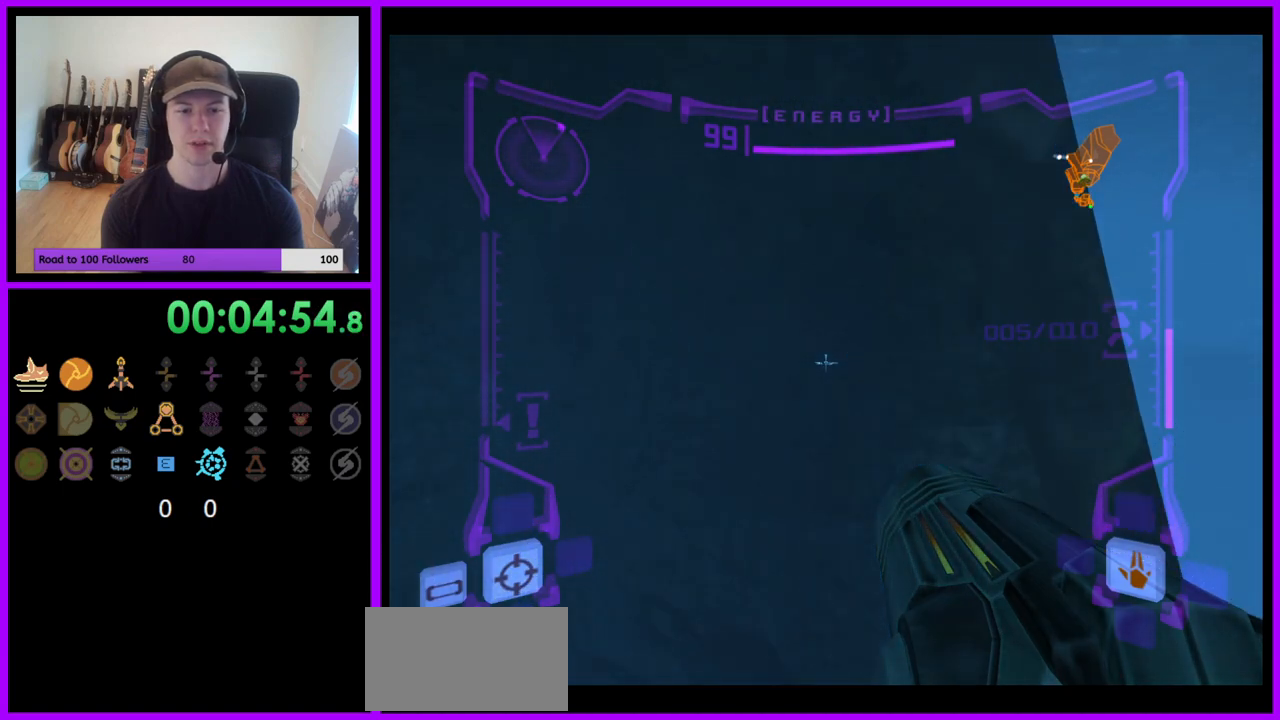
{"buttons": ["L1"], "left_stick": "down-right", "right_stick": "center", "events": [[283, "left_stick", "left"], [417, "left_stick", "down-right"]]}
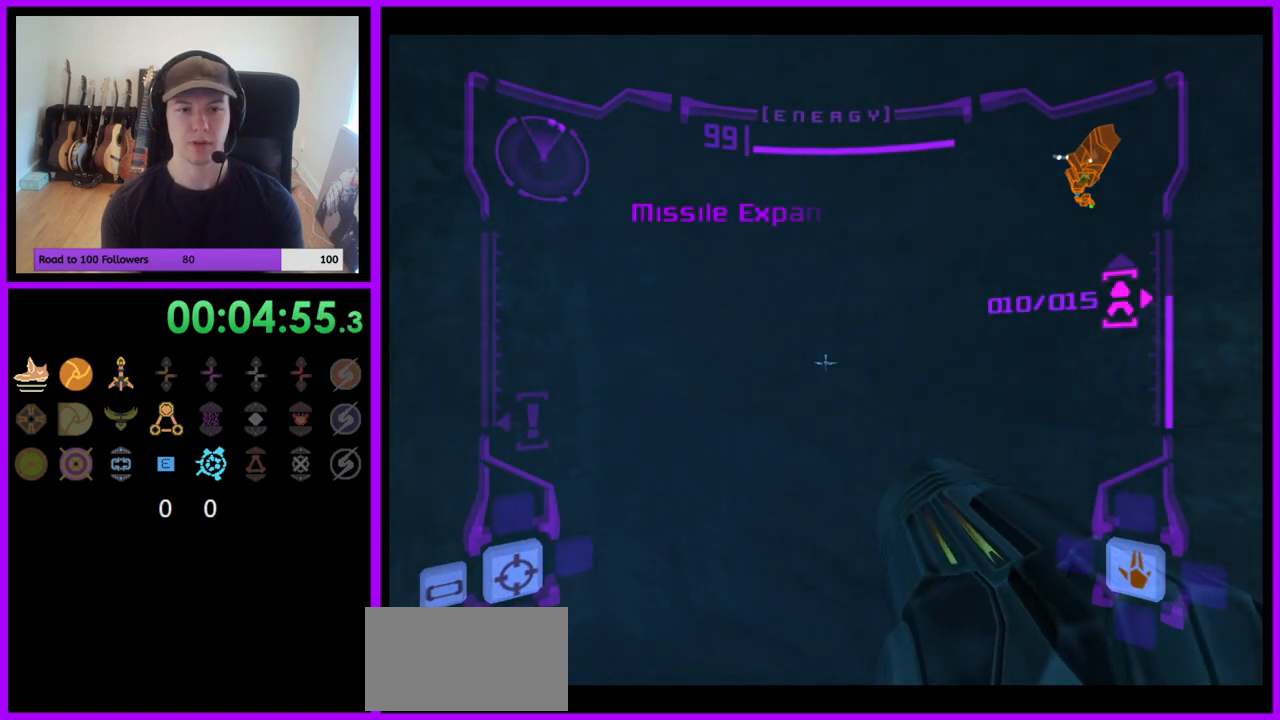
{"buttons": ["L1"], "left_stick": "down-right", "right_stick": "center", "events": [[83, "left_stick", "right"], [133, "B", "down"], [217, "left_stick", "down-right"], [250, "B", "up"]]}